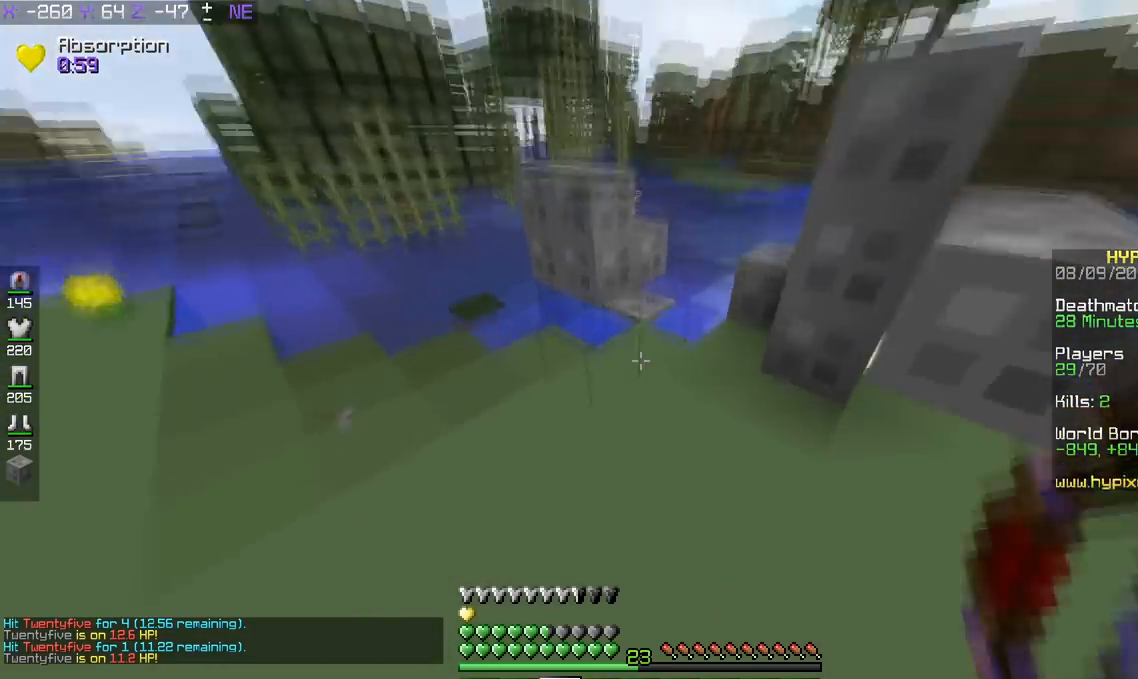
Gameplay with keyboard; each line is a JSON object with the keys held at the frame after it. "events" lists presses ("down") and releases ("up") of "a", "d", "s", "space" and "w" between this image and that frame as [ms after this image, input, new state], when the widget could be followed in between. No other keys are recorded. Mouse input is not recorded.
{"keys": ["space", "w"], "events": []}
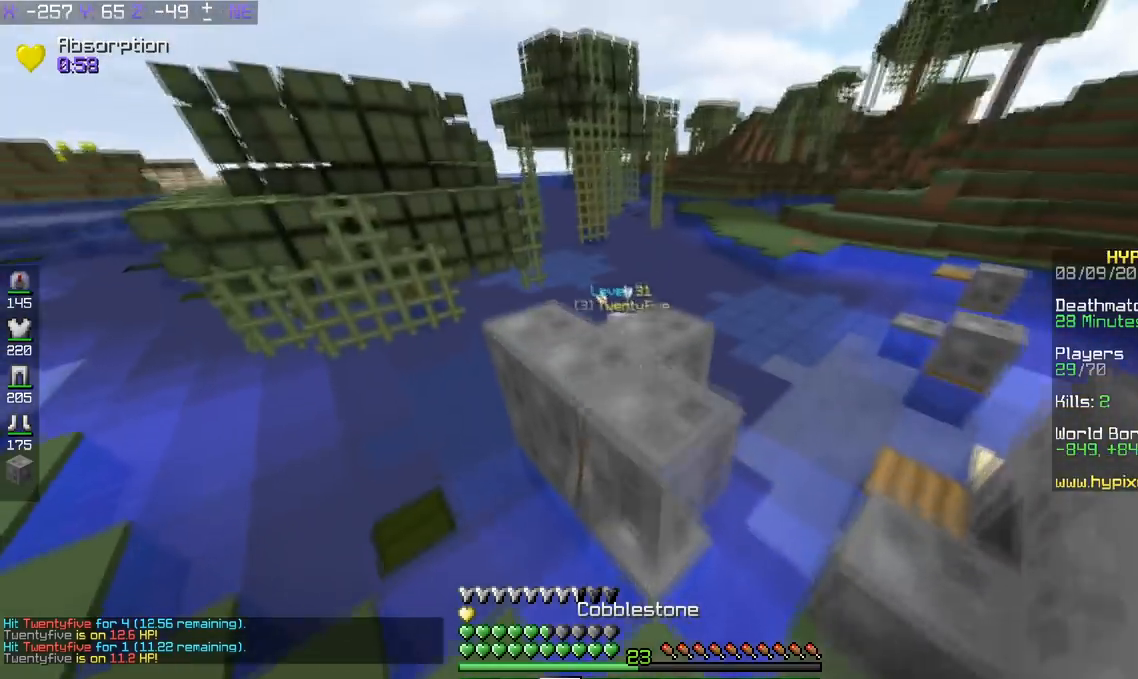
{"keys": ["w"], "events": [[100, "space", "up"], [233, "space", "down"], [500, "space", "up"]]}
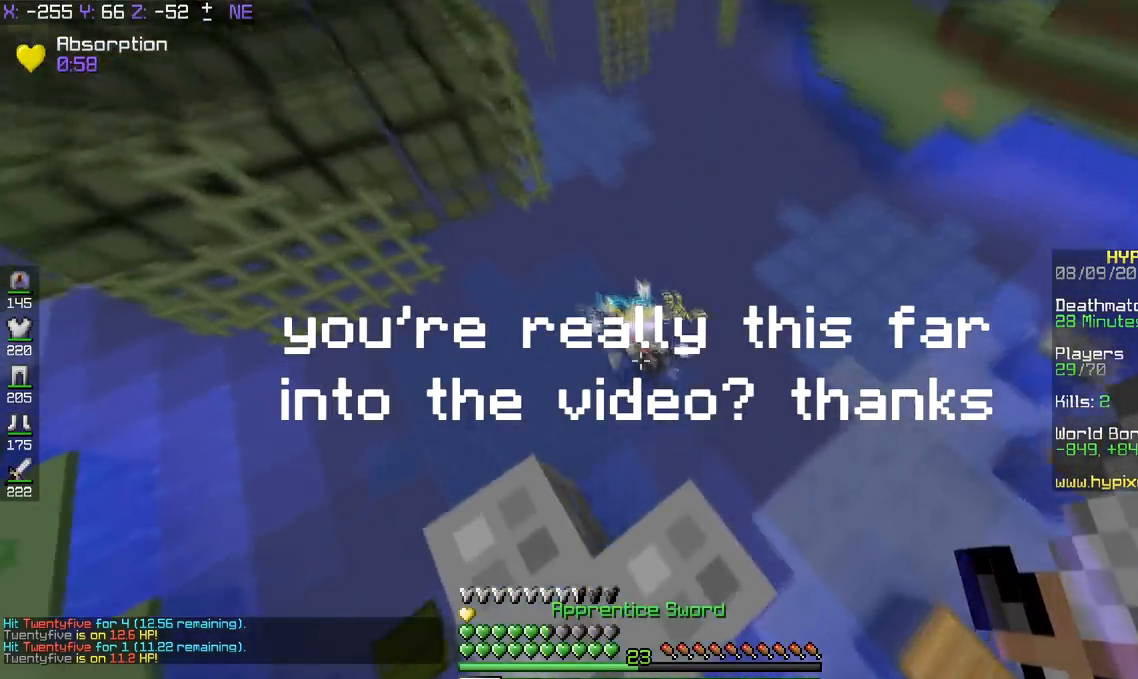
{"keys": ["a"], "events": [[34, "a", "down"], [284, "w", "up"]]}
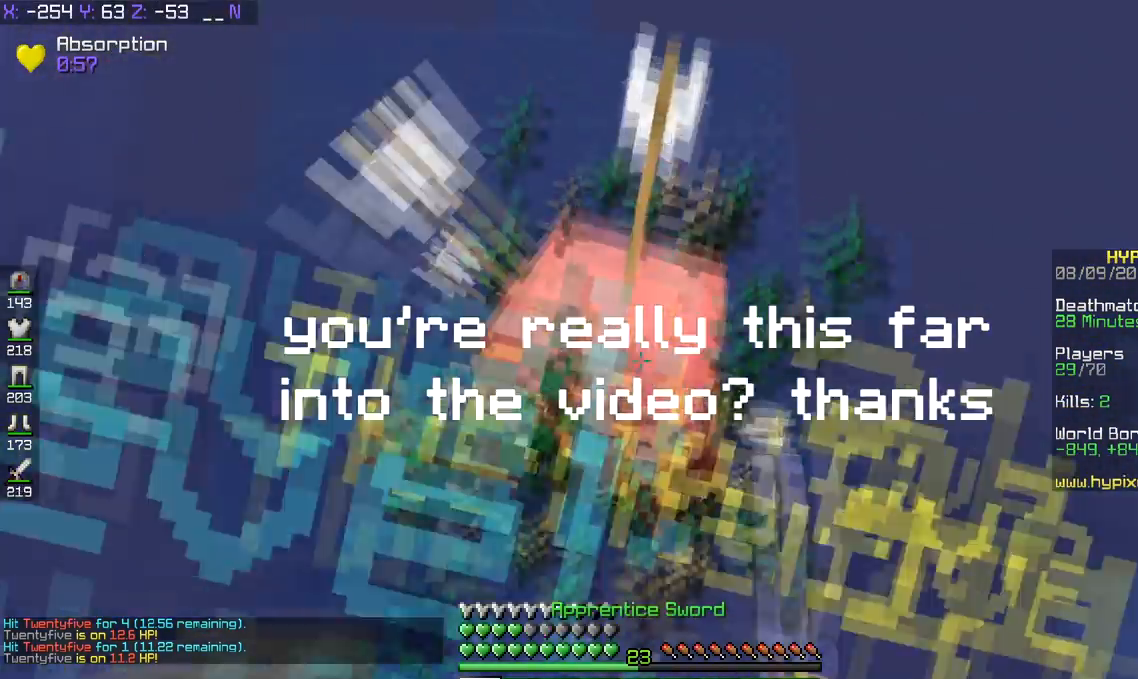
{"keys": ["a", "space"], "events": [[50, "s", "down"], [150, "space", "down"], [317, "s", "up"]]}
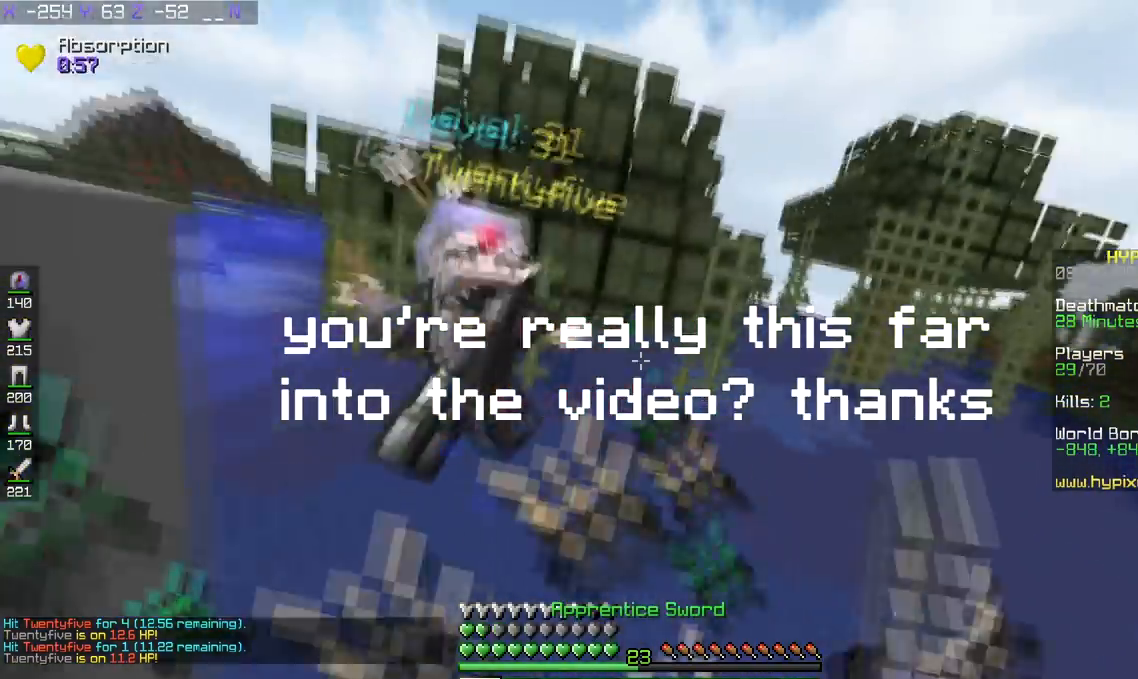
{"keys": ["d", "space", "w"], "events": [[234, "d", "down"], [234, "w", "down"], [334, "a", "up"]]}
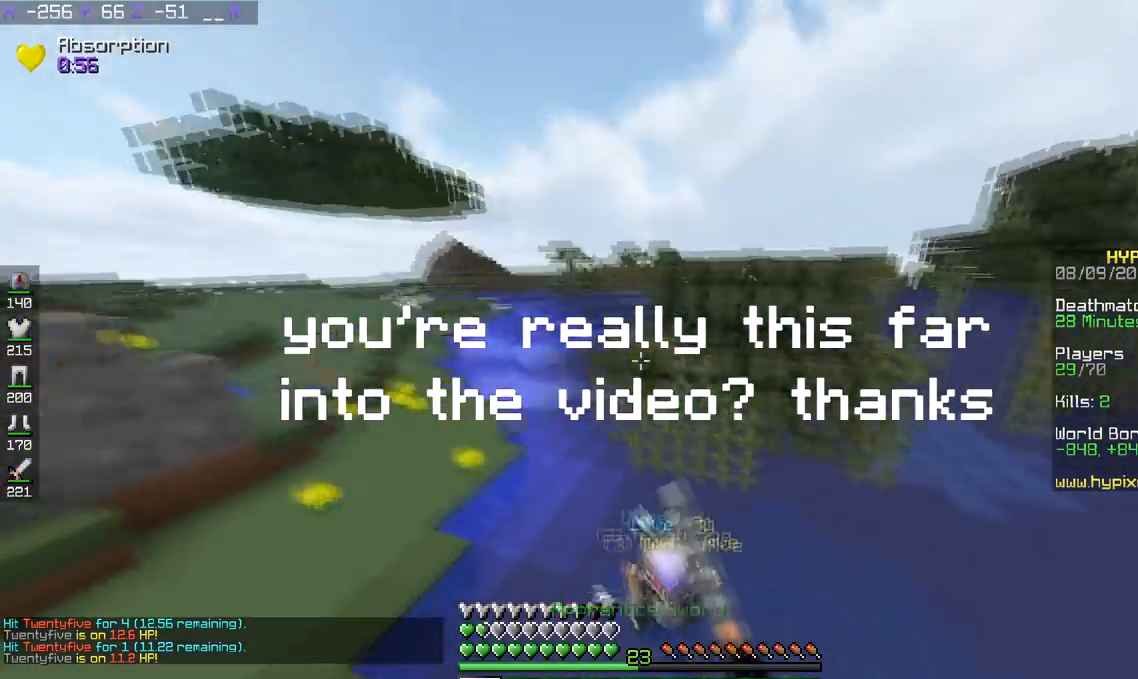
{"keys": ["a", "w"], "events": [[183, "space", "up"], [233, "d", "up"], [333, "a", "down"]]}
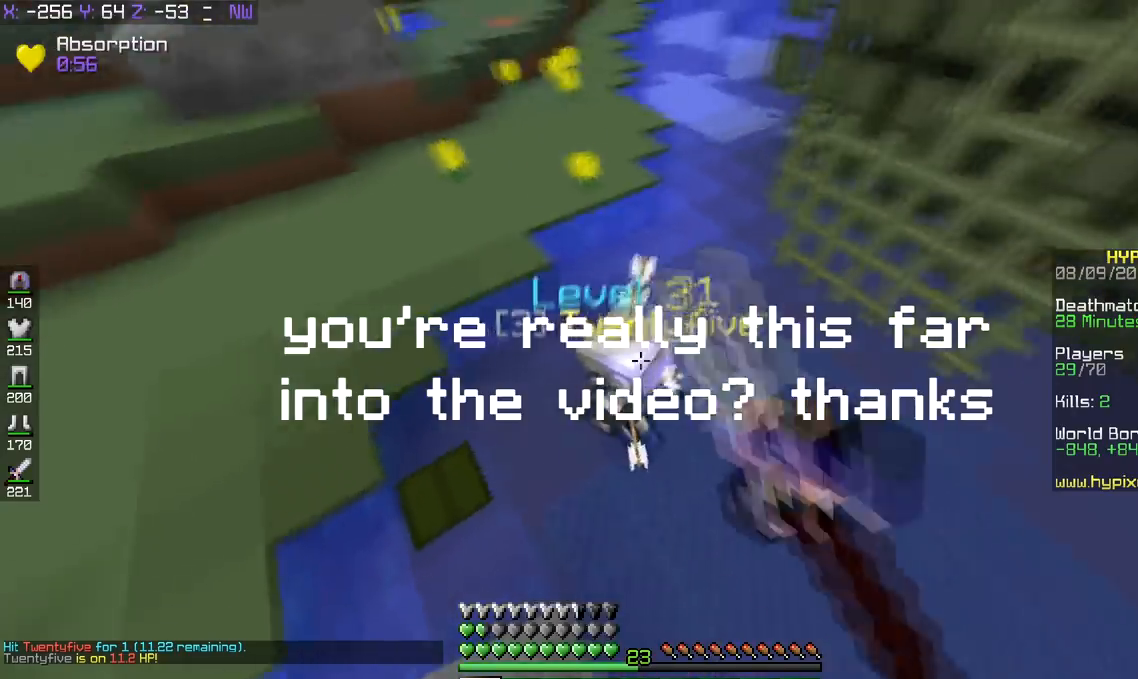
{"keys": ["a", "space", "w"], "events": [[284, "space", "down"]]}
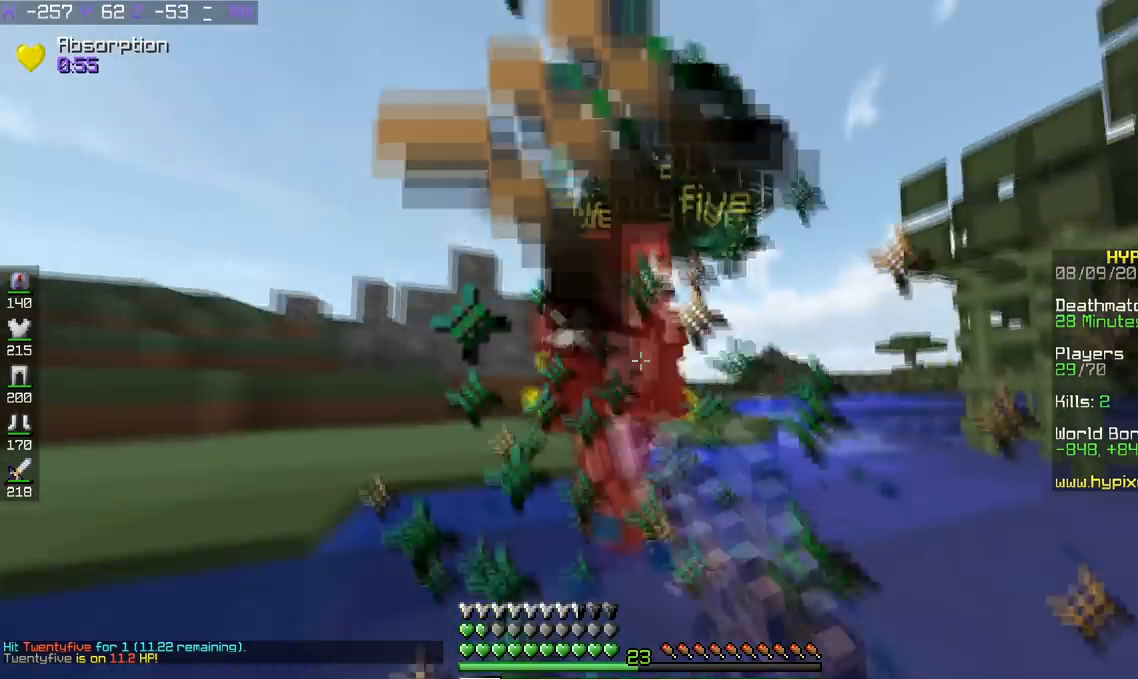
{"keys": ["a", "s", "space"], "events": [[283, "w", "up"], [484, "s", "down"]]}
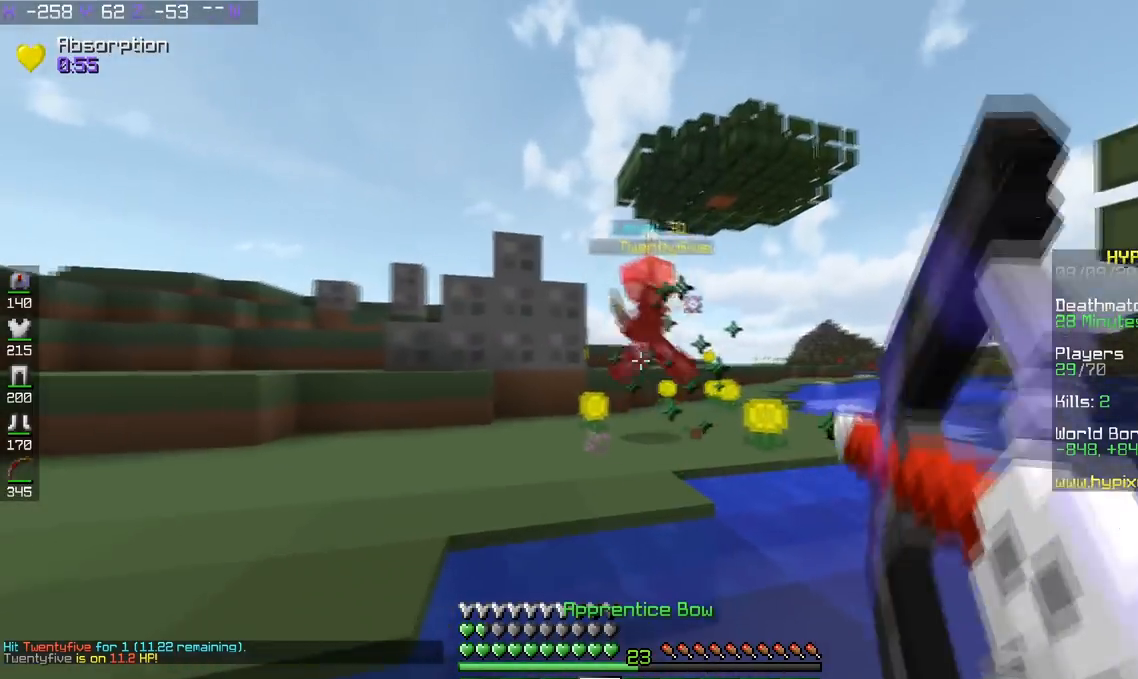
{"keys": ["a", "s", "space"], "events": [[217, "a", "up"], [284, "d", "down"], [434, "a", "down"], [467, "d", "up"]]}
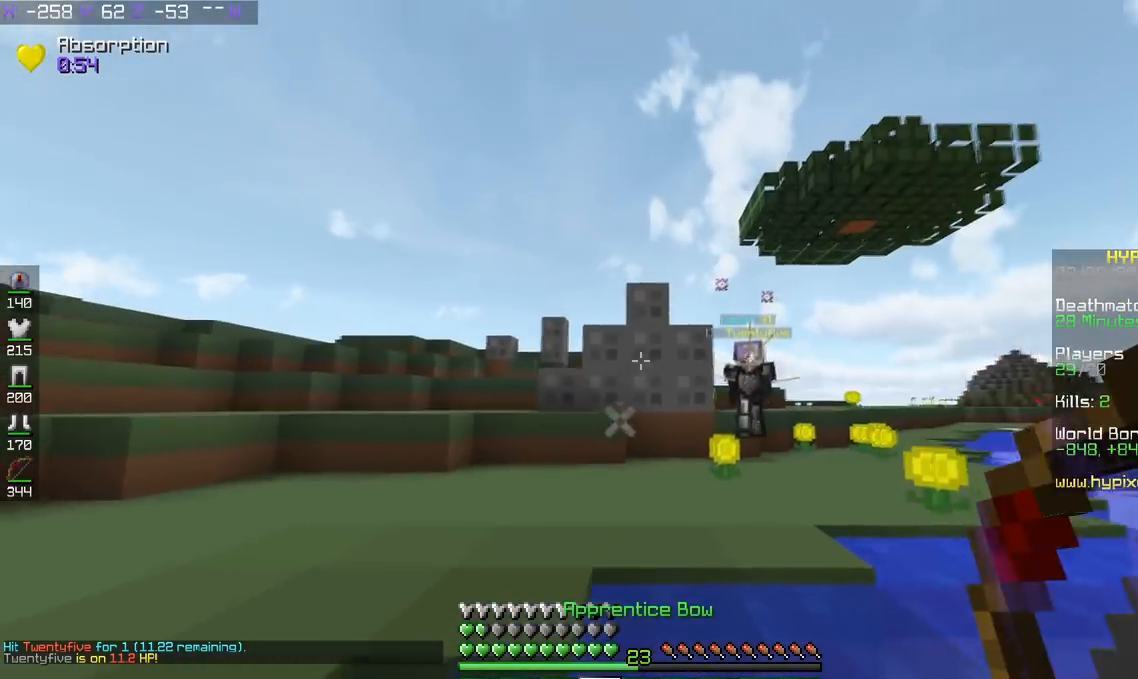
{"keys": ["a", "space"], "events": [[33, "s", "up"], [183, "s", "down"], [434, "s", "up"]]}
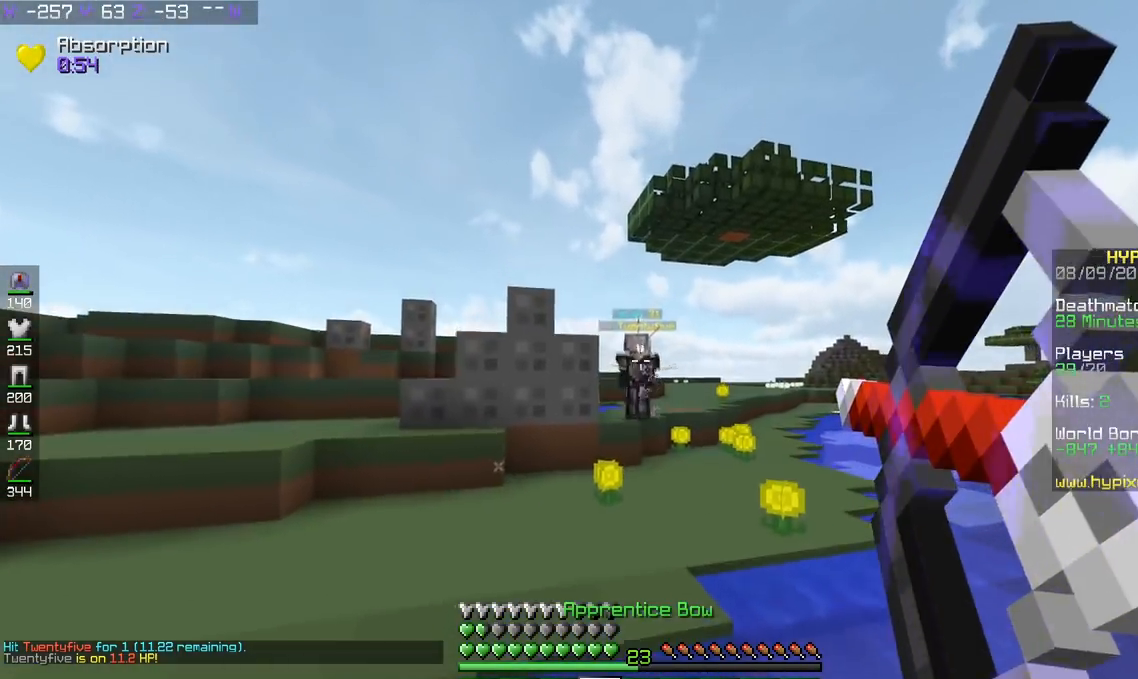
{"keys": ["a", "space", "w"], "events": [[234, "space", "up"], [234, "w", "down"], [484, "space", "down"]]}
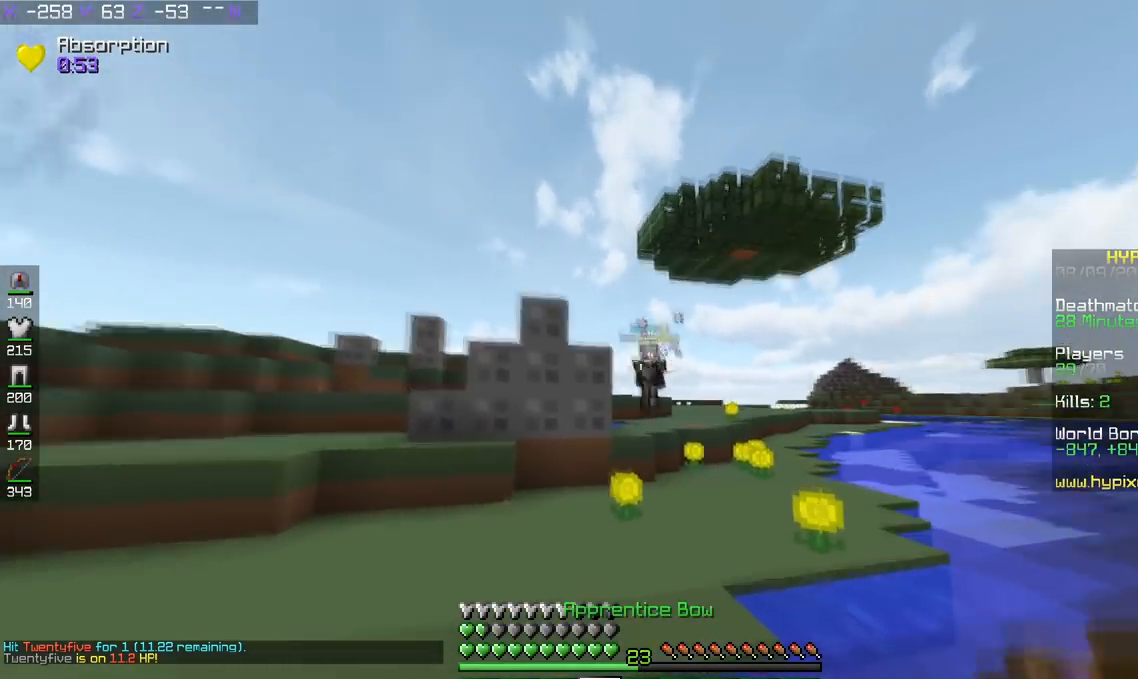
{"keys": ["space", "w"], "events": [[133, "a", "up"], [233, "d", "down"], [383, "d", "up"]]}
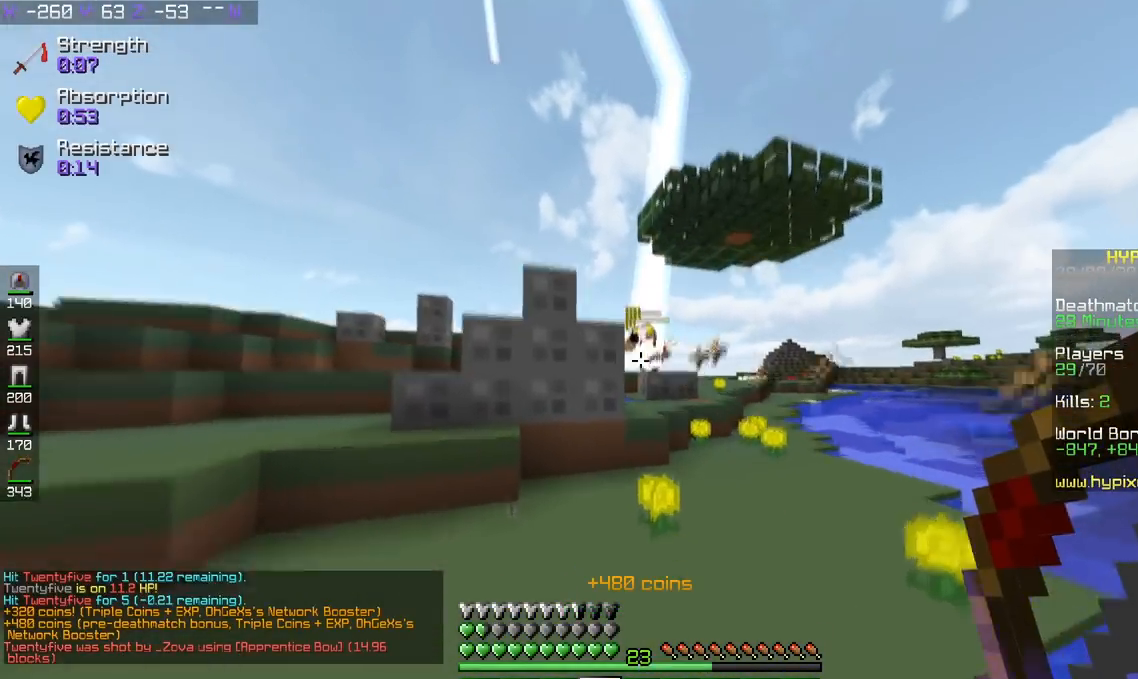
{"keys": ["a", "w"], "events": [[284, "a", "down"], [284, "space", "up"]]}
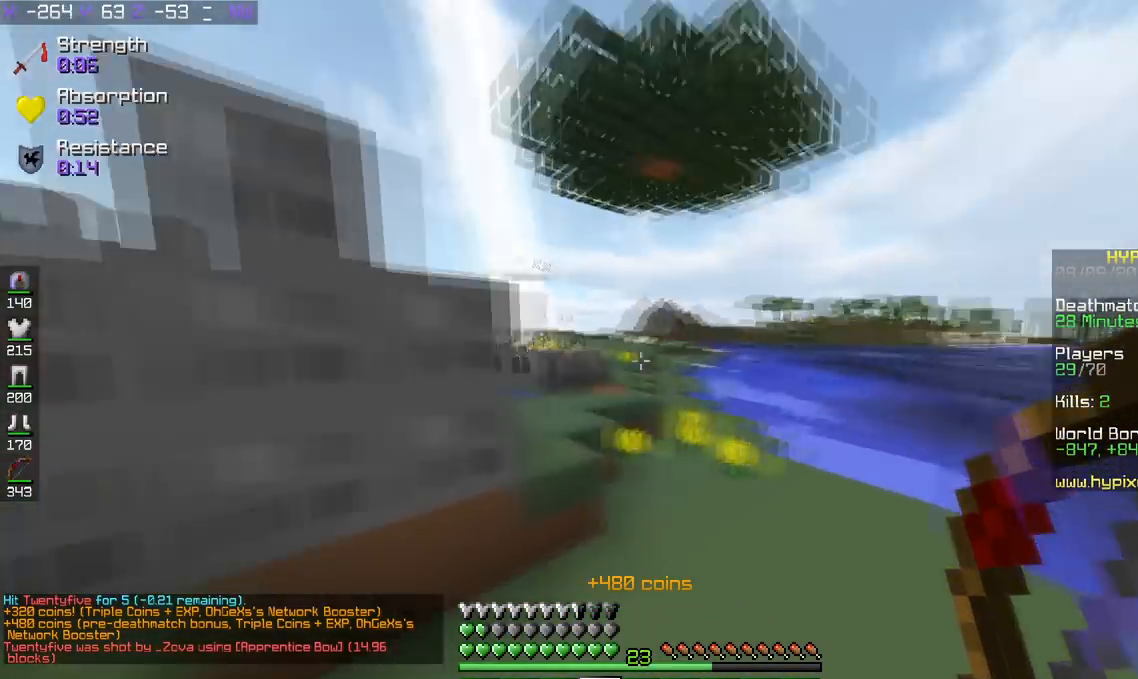
{"keys": ["d", "space", "w"], "events": [[133, "d", "down"], [183, "a", "up"], [383, "d", "up"], [433, "space", "down"], [484, "d", "down"]]}
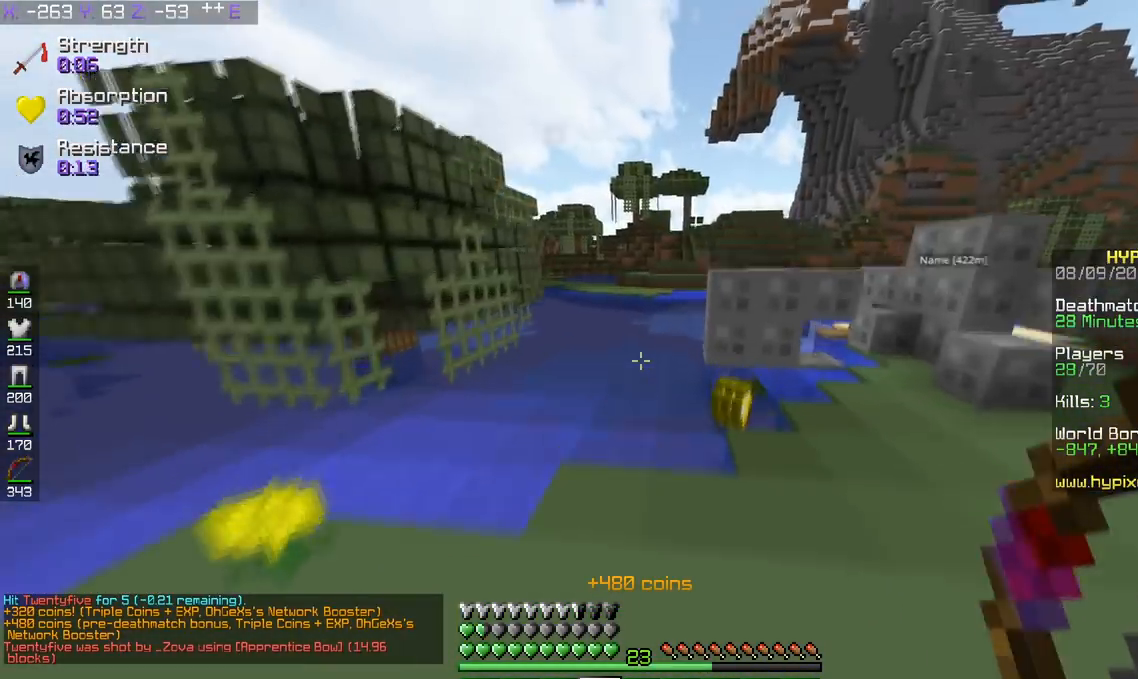
{"keys": ["a", "w"], "events": [[184, "d", "up"], [184, "space", "up"], [434, "a", "down"]]}
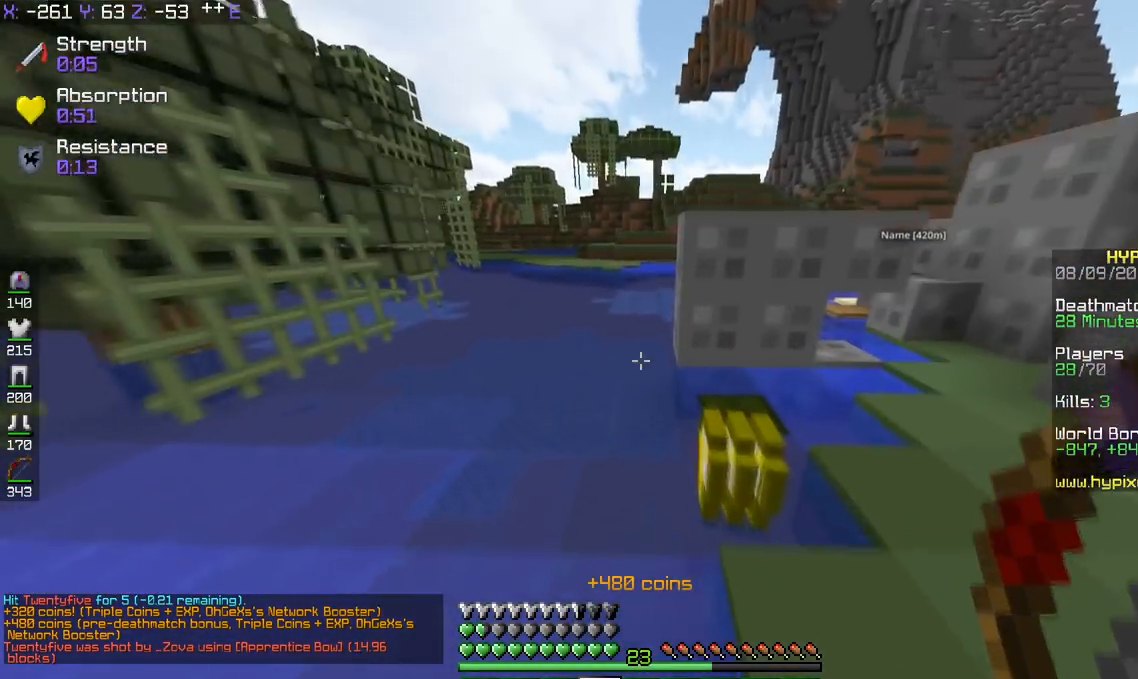
{"keys": ["w"], "events": [[100, "a", "up"], [117, "space", "down"], [417, "space", "up"]]}
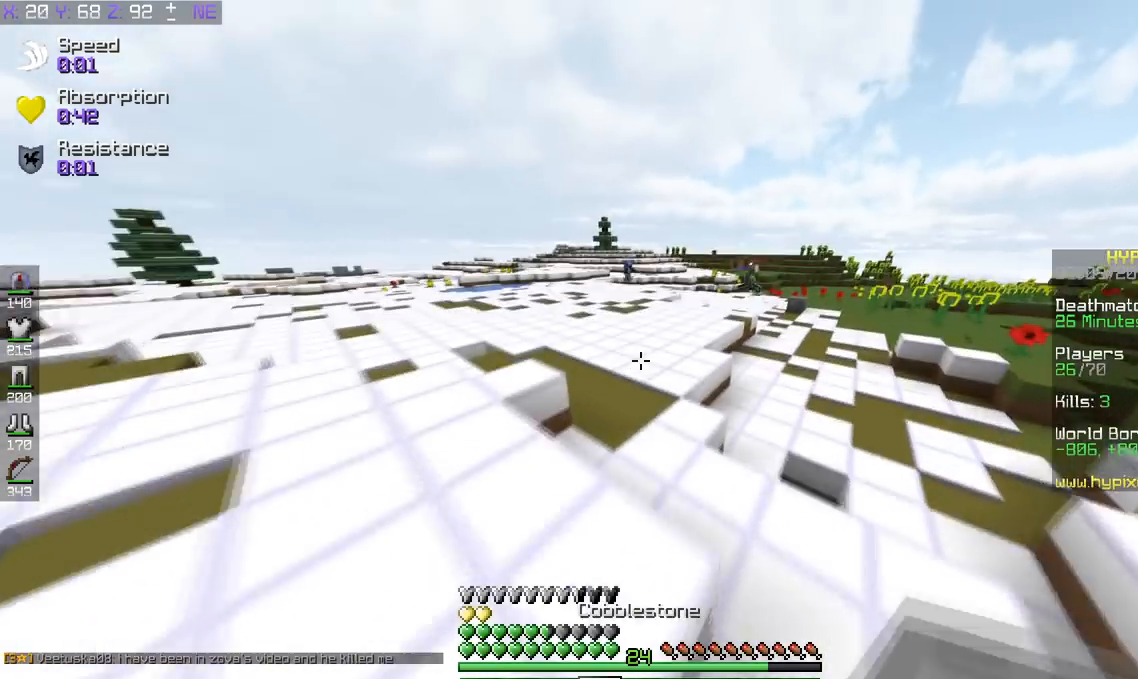
{"keys": ["a", "w"], "events": [[117, "space", "down"], [417, "space", "up"], [434, "a", "down"]]}
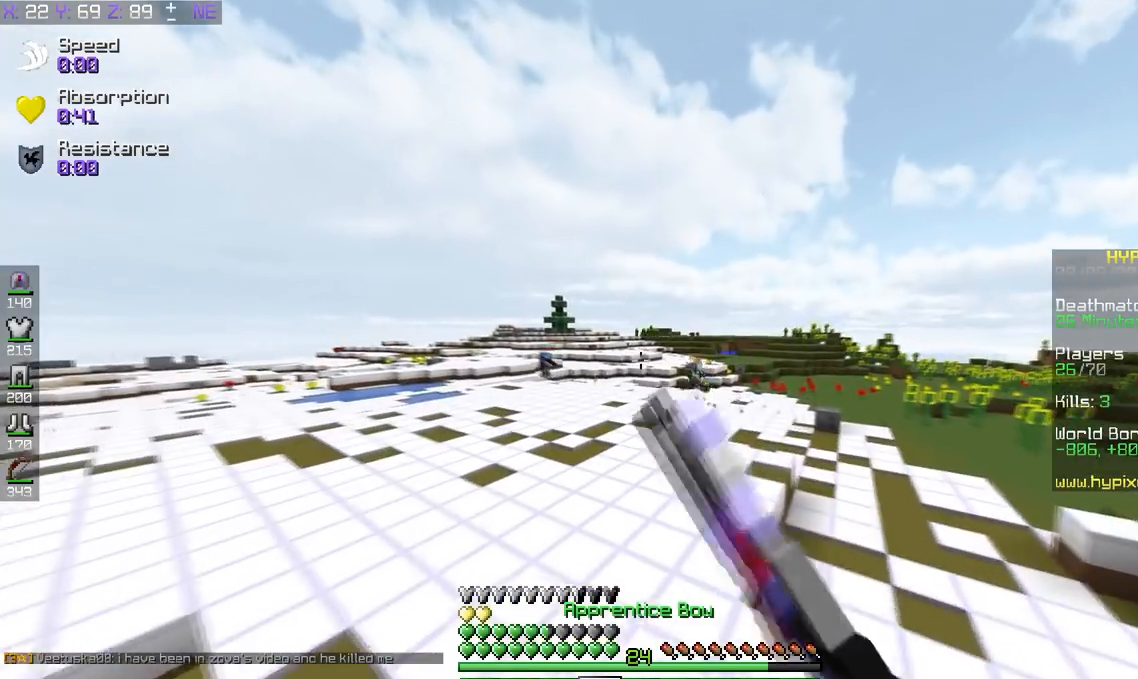
{"keys": ["a", "w"], "events": []}
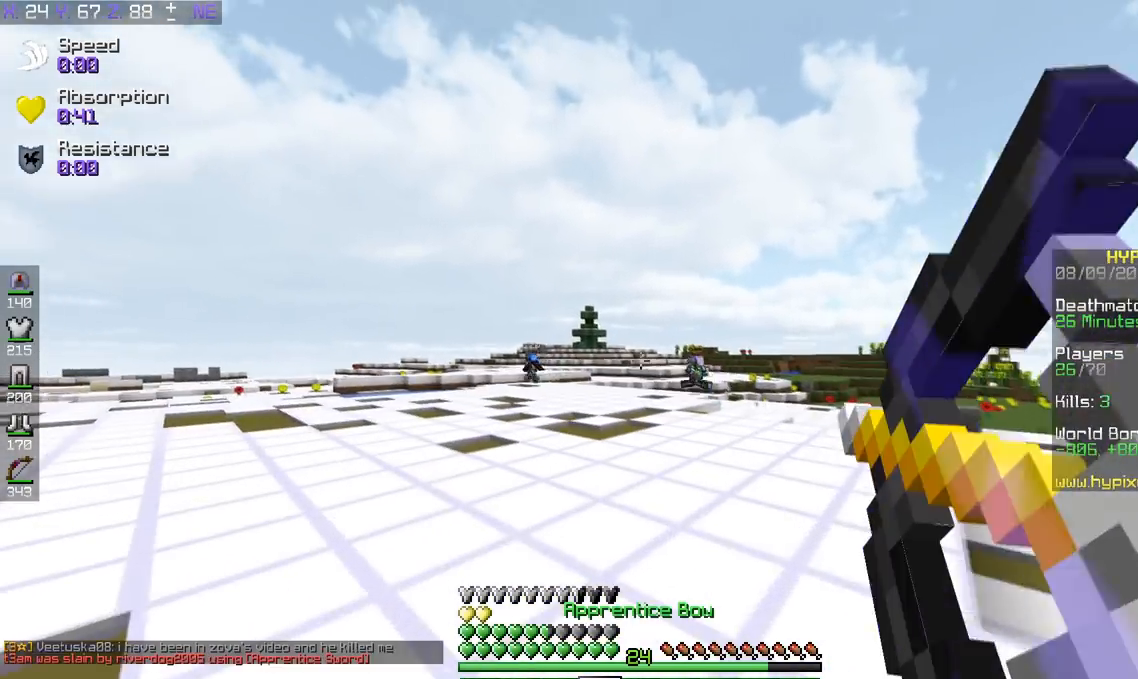
{"keys": ["a", "space", "w"], "events": [[417, "space", "down"]]}
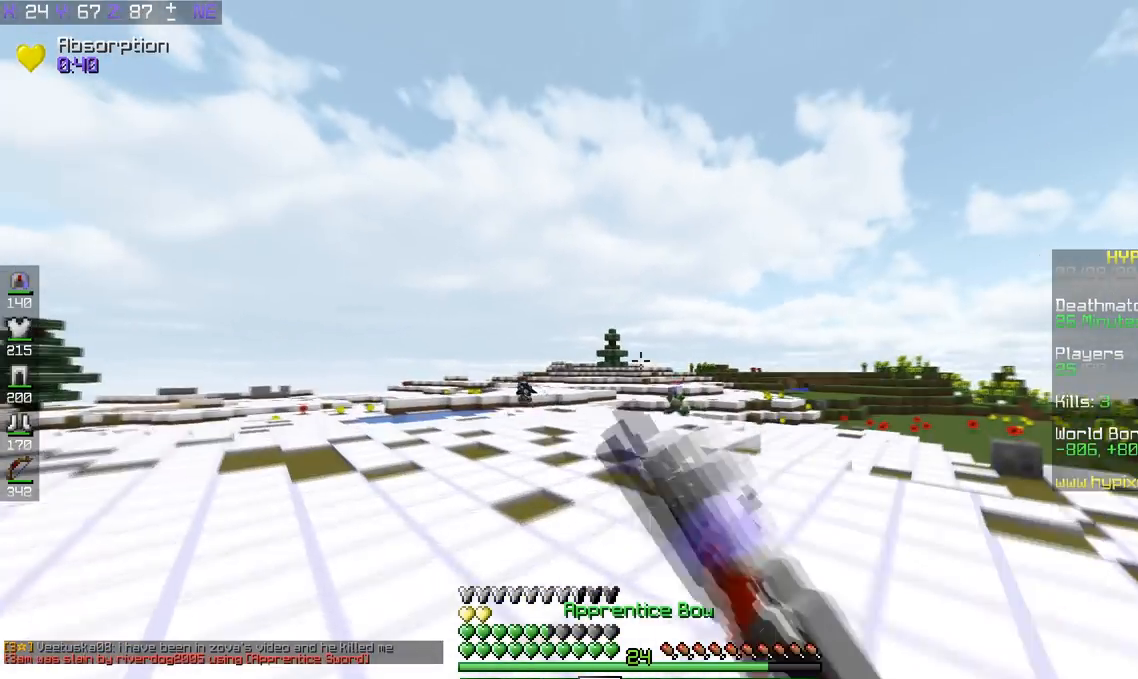
{"keys": ["a", "w"], "events": [[100, "space", "up"]]}
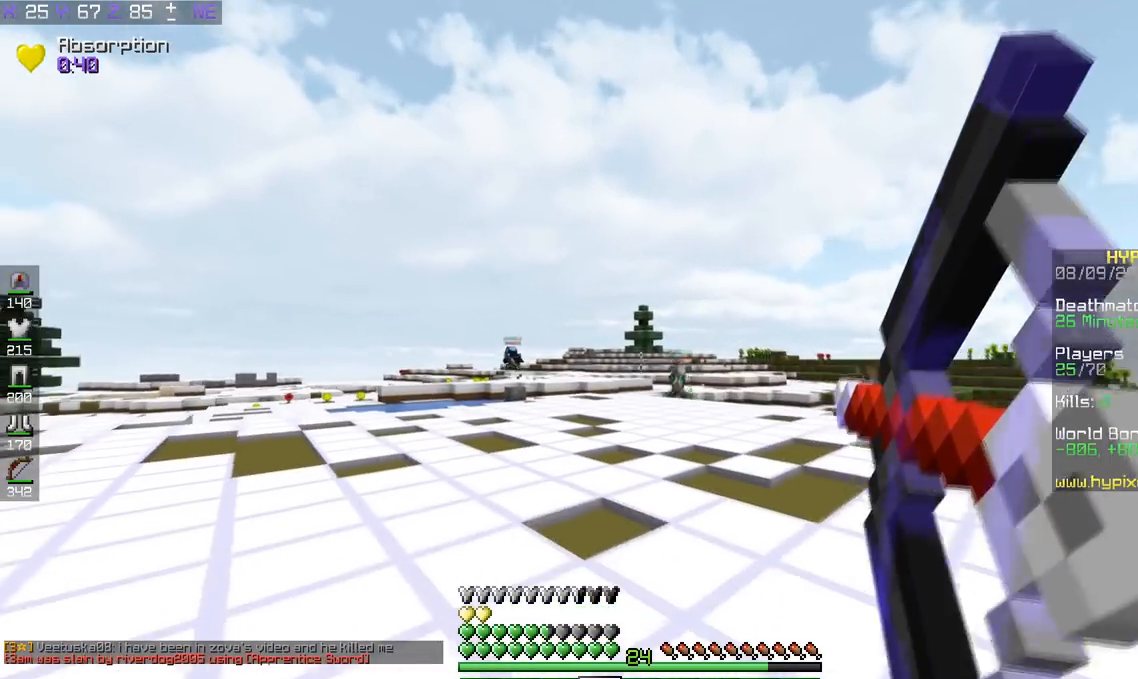
{"keys": ["a", "space", "w"], "events": [[467, "space", "down"]]}
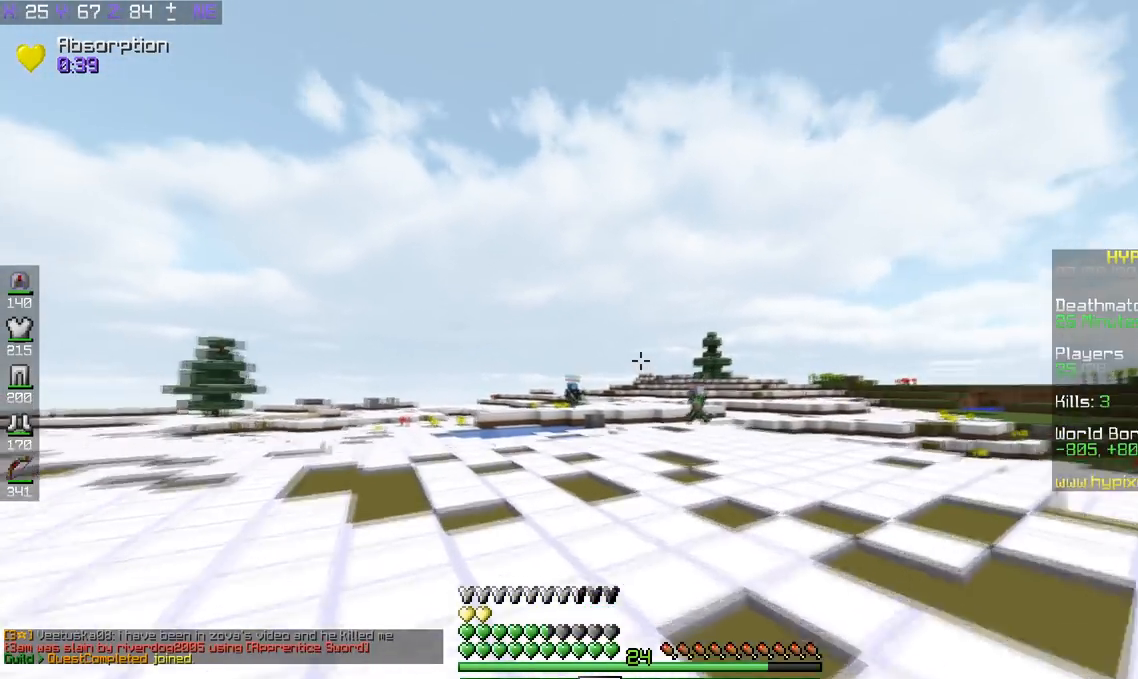
{"keys": ["a", "w"], "events": [[217, "space", "up"]]}
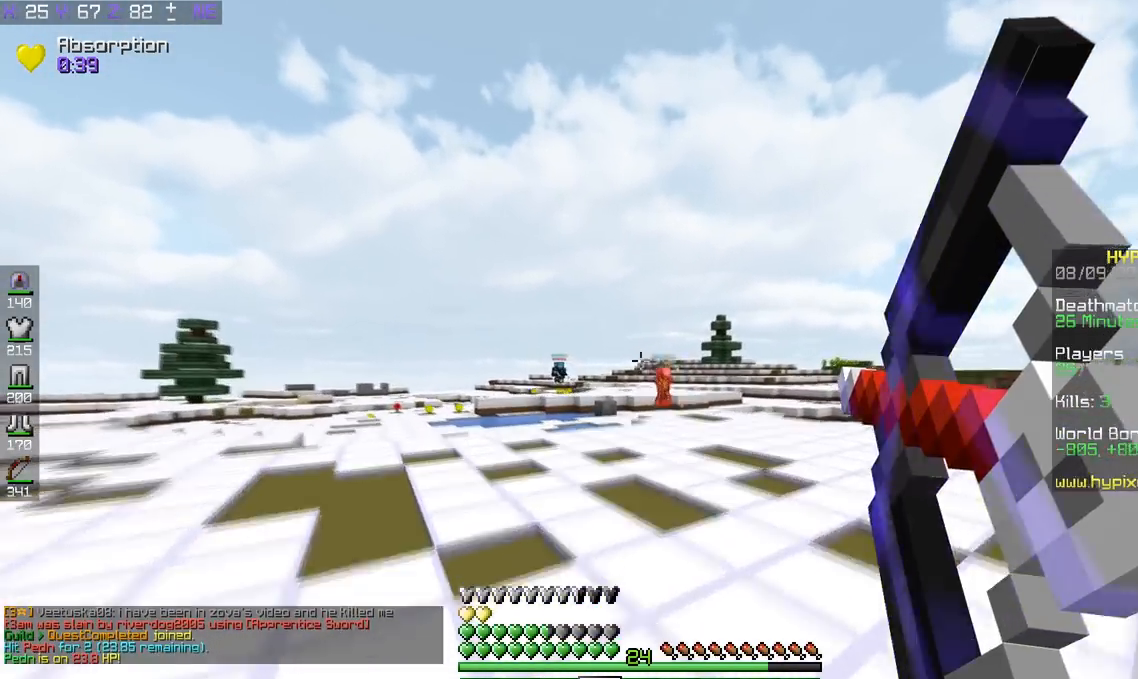
{"keys": ["a", "w"], "events": []}
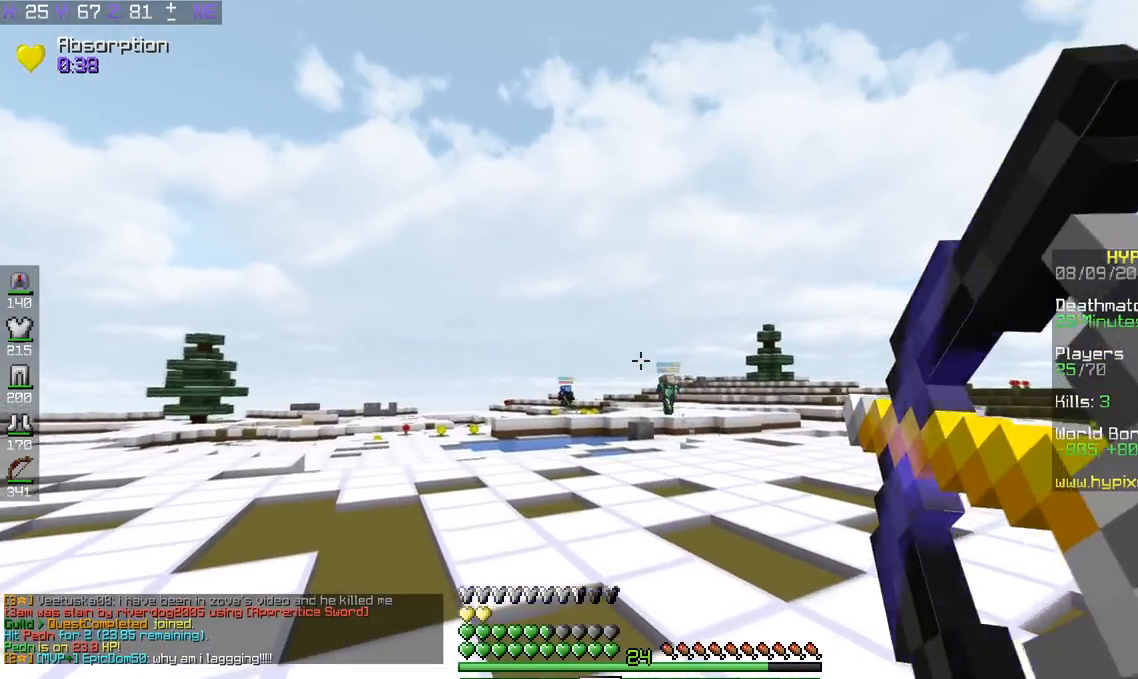
{"keys": ["a", "w"], "events": [[66, "space", "down"], [317, "space", "up"]]}
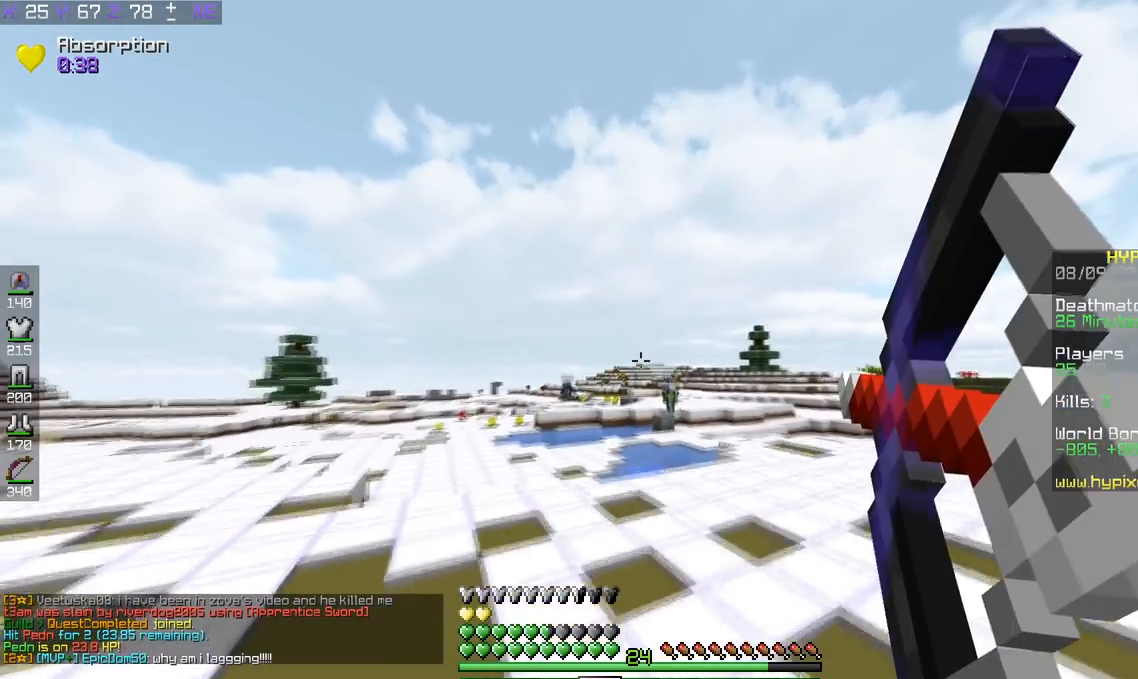
{"keys": ["d", "w"], "events": [[234, "a", "up"], [267, "d", "down"]]}
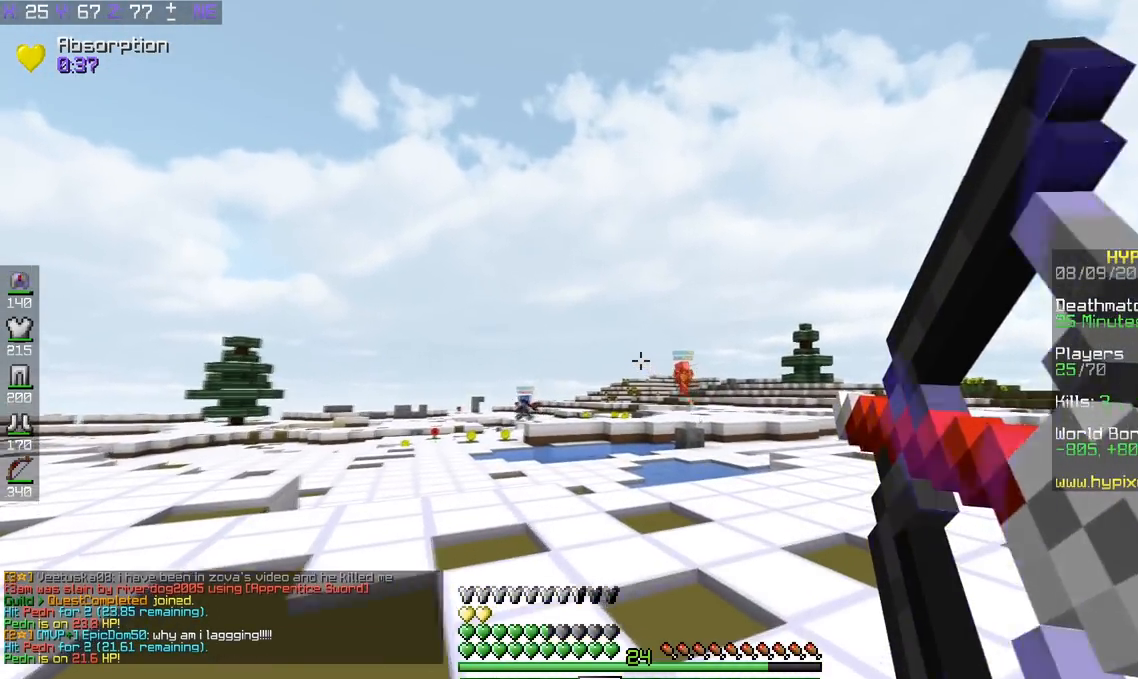
{"keys": ["d", "w"], "events": [[267, "space", "down"], [467, "space", "up"]]}
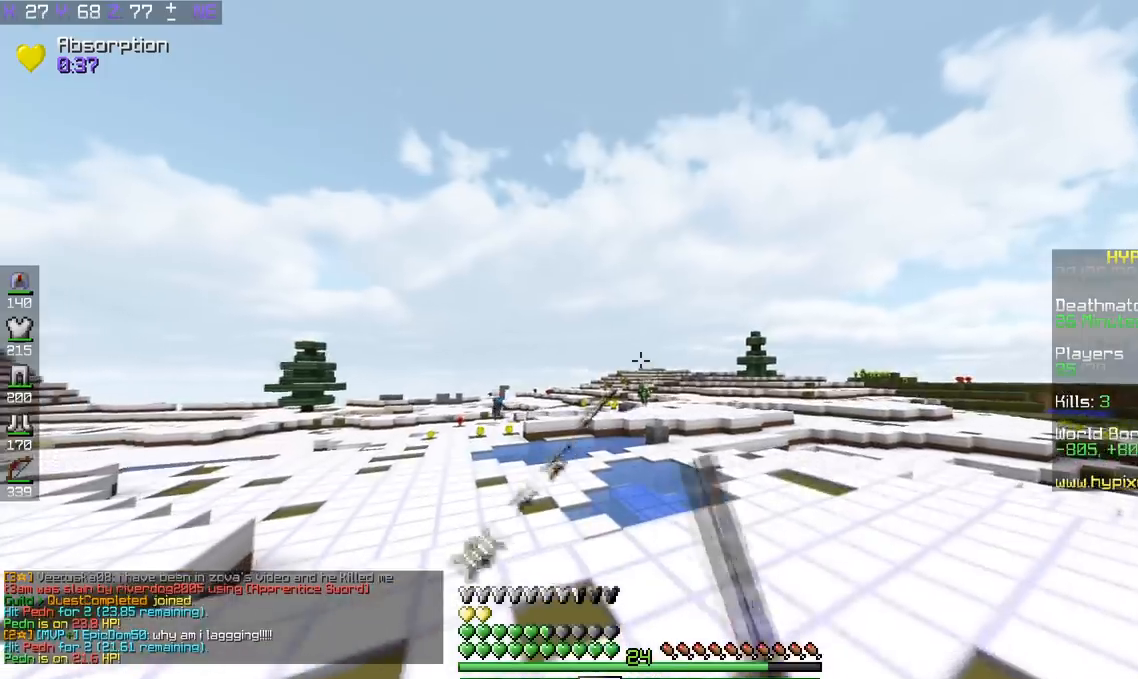
{"keys": ["a", "w"], "events": [[167, "a", "down"], [234, "d", "up"]]}